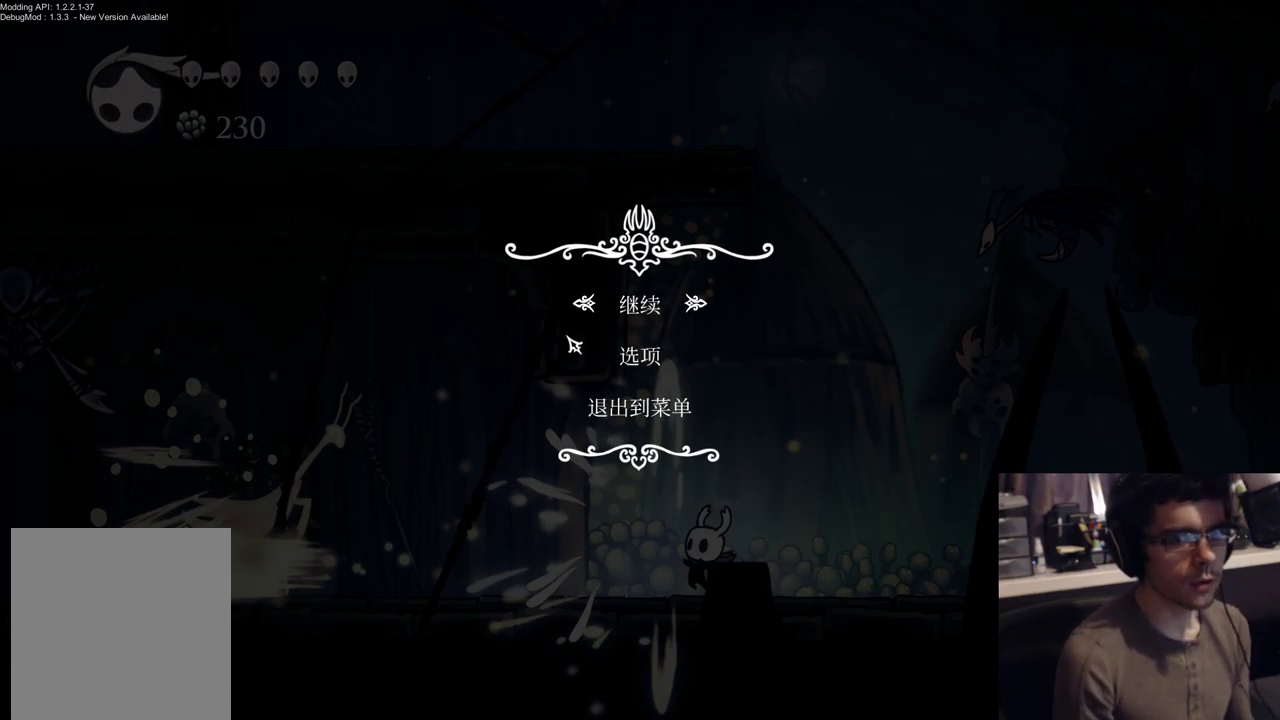
Gameplay with a controller (Xbox layout); each line is a JSON object with the inputs held at the frame after it. "events" lists button and stick changes between this image and that frame as [ms after this image, input, new state], when the widget could be followed in between. Not read: Z left_stick right_stick.
{"buttons": ["R2", "DPAD_LEFT"], "events": [[183, "B", "down"], [233, "DPAD_LEFT", "down"], [317, "B", "up"], [483, "R2", "down"]]}
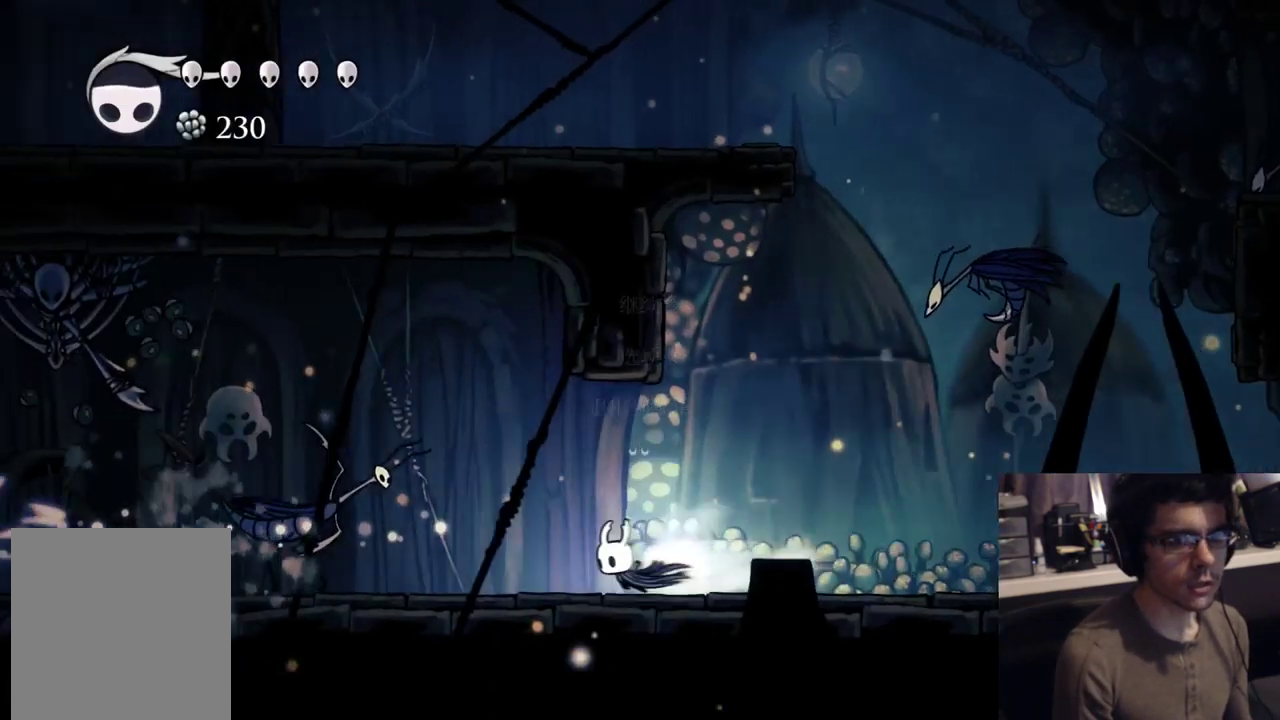
{"buttons": ["X", "DPAD_UP", "DPAD_LEFT"], "events": [[83, "DPAD_UP", "down"], [150, "R2", "up"], [250, "X", "down"]]}
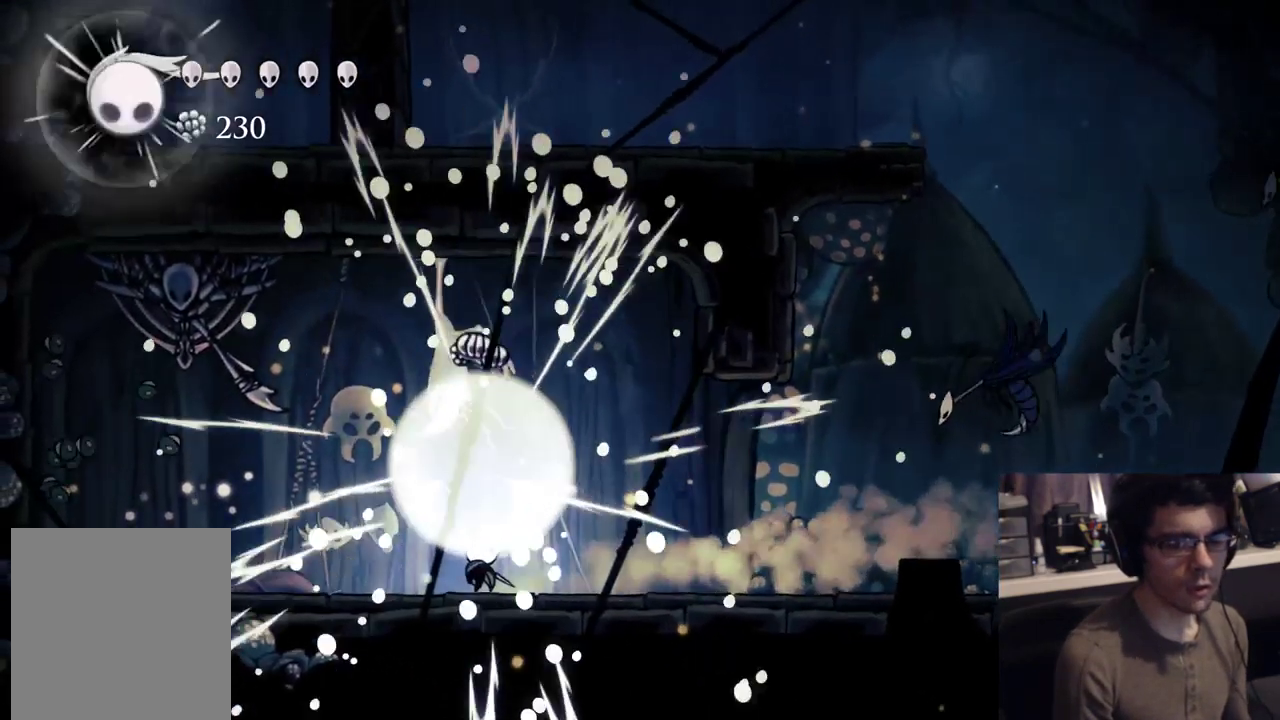
{"buttons": ["R2", "DPAD_RIGHT"], "events": [[17, "X", "up"], [100, "DPAD_UP", "up"], [183, "A", "down"], [317, "X", "down"], [367, "A", "up"], [400, "DPAD_LEFT", "up"], [417, "DPAD_RIGHT", "down"], [467, "X", "up"], [483, "R2", "down"]]}
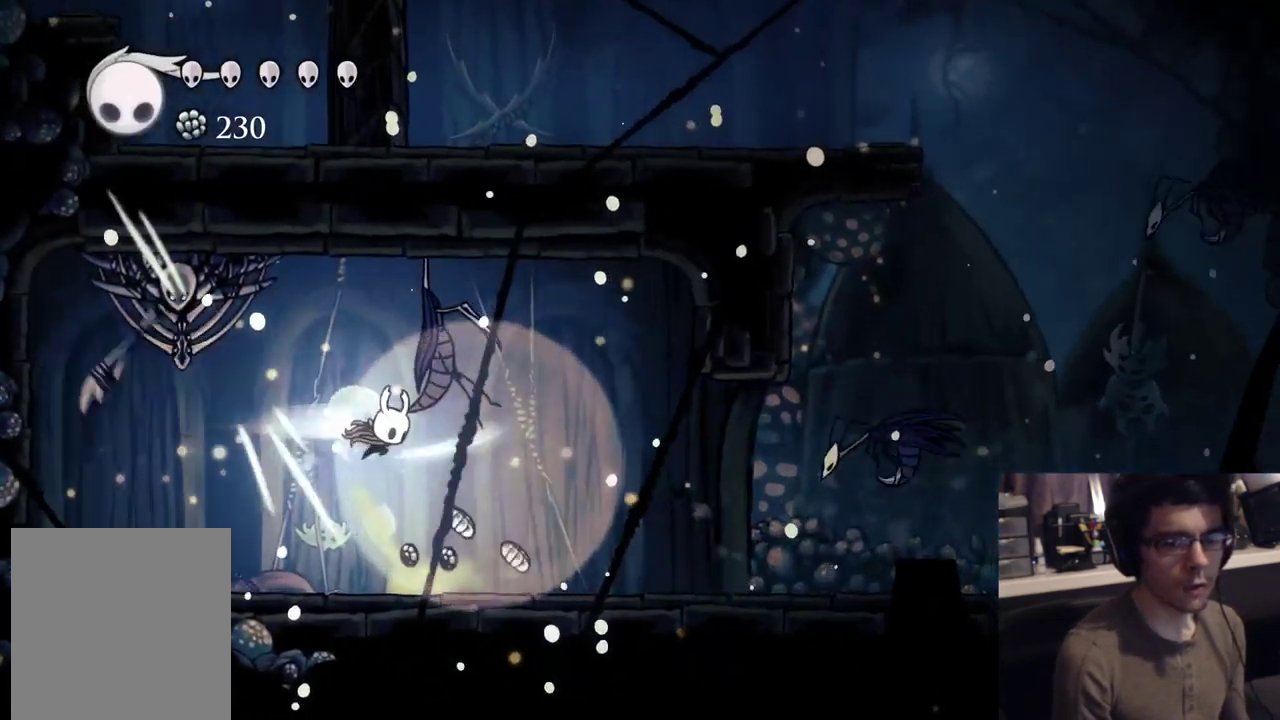
{"buttons": ["DPAD_RIGHT"], "events": [[183, "R2", "up"]]}
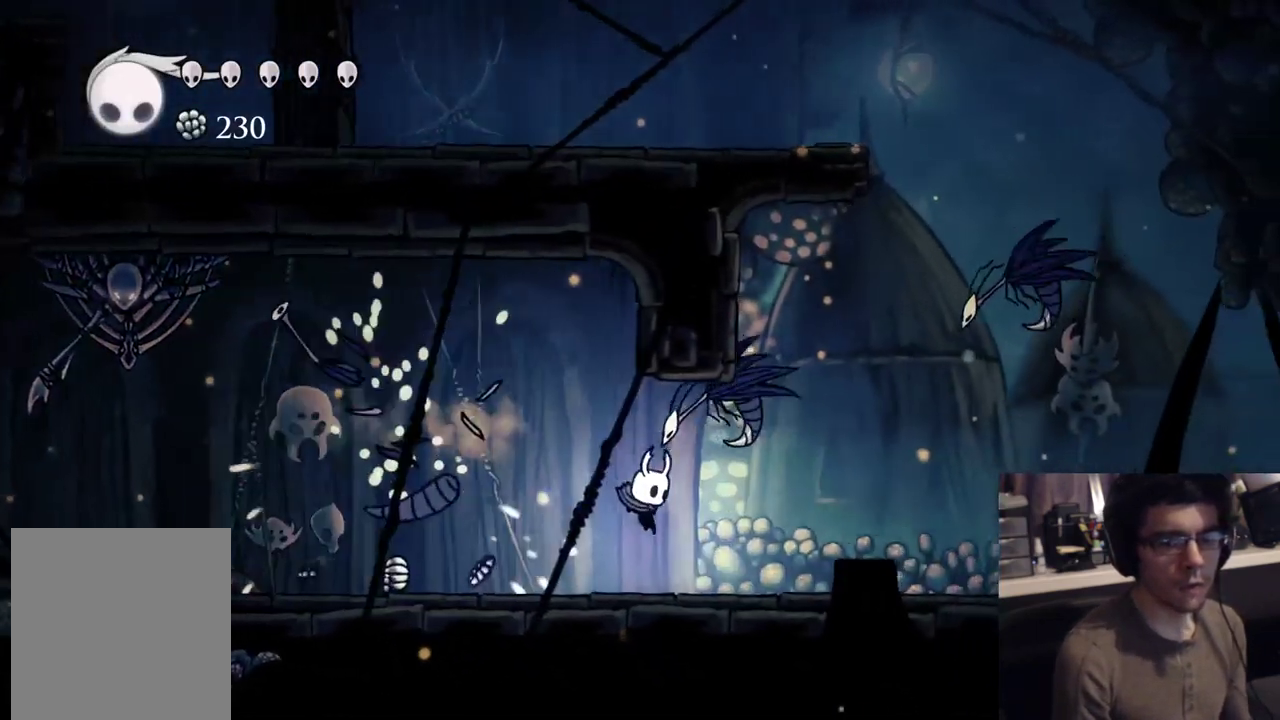
{"buttons": [], "events": [[67, "START", "down"], [150, "DPAD_RIGHT", "up"], [233, "START", "up"]]}